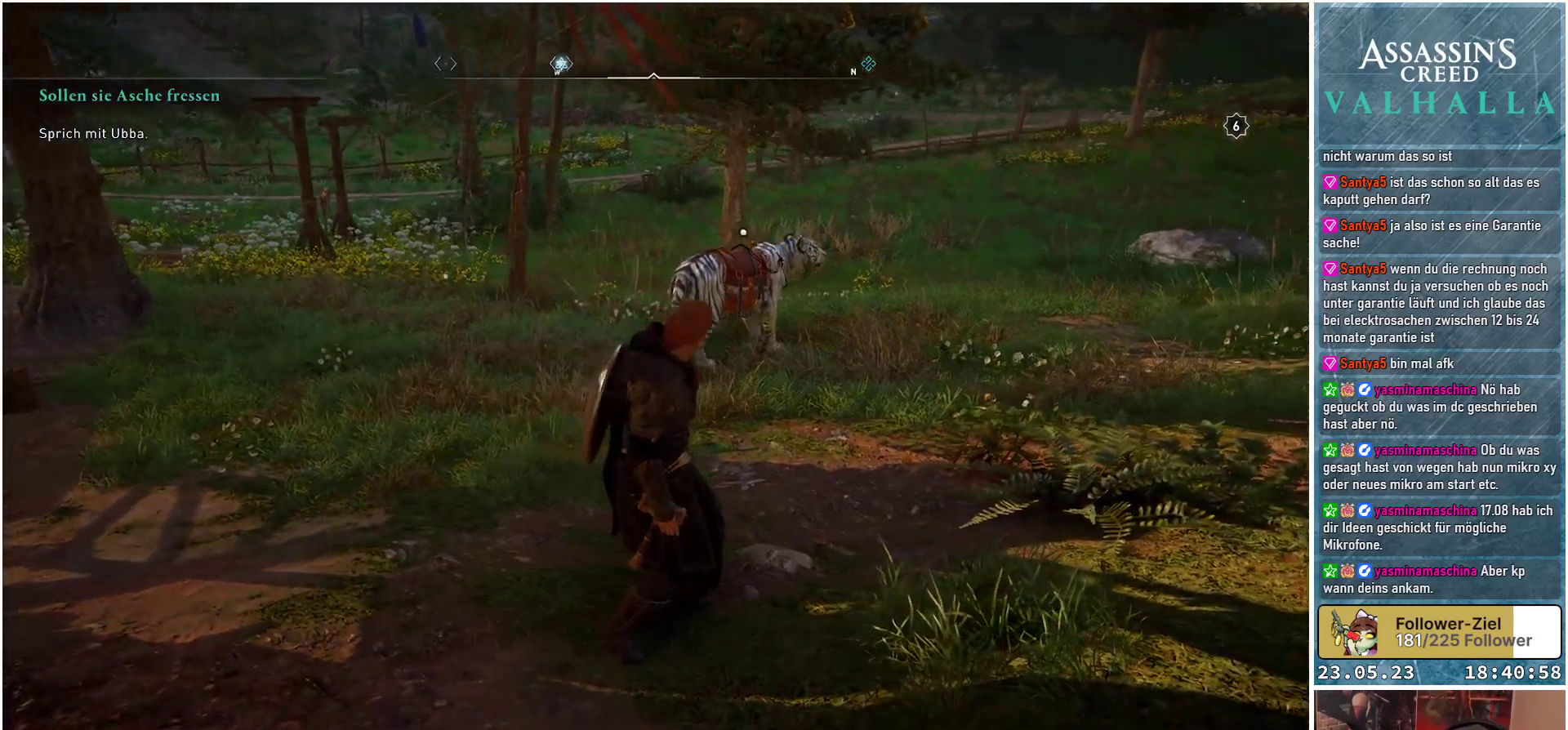
Gameplay with a controller (Xbox layout); each line is a JSON object with the inputs held at the frame after it. "events" lists button and stick changes between this image and that frame as [ms after this image, input, new state], when the widget could be followed in between.
{"buttons": [], "left_stick": "up-left", "right_stick": "left", "events": [[167, "left_stick", "up-left"], [283, "right_stick", "left"]]}
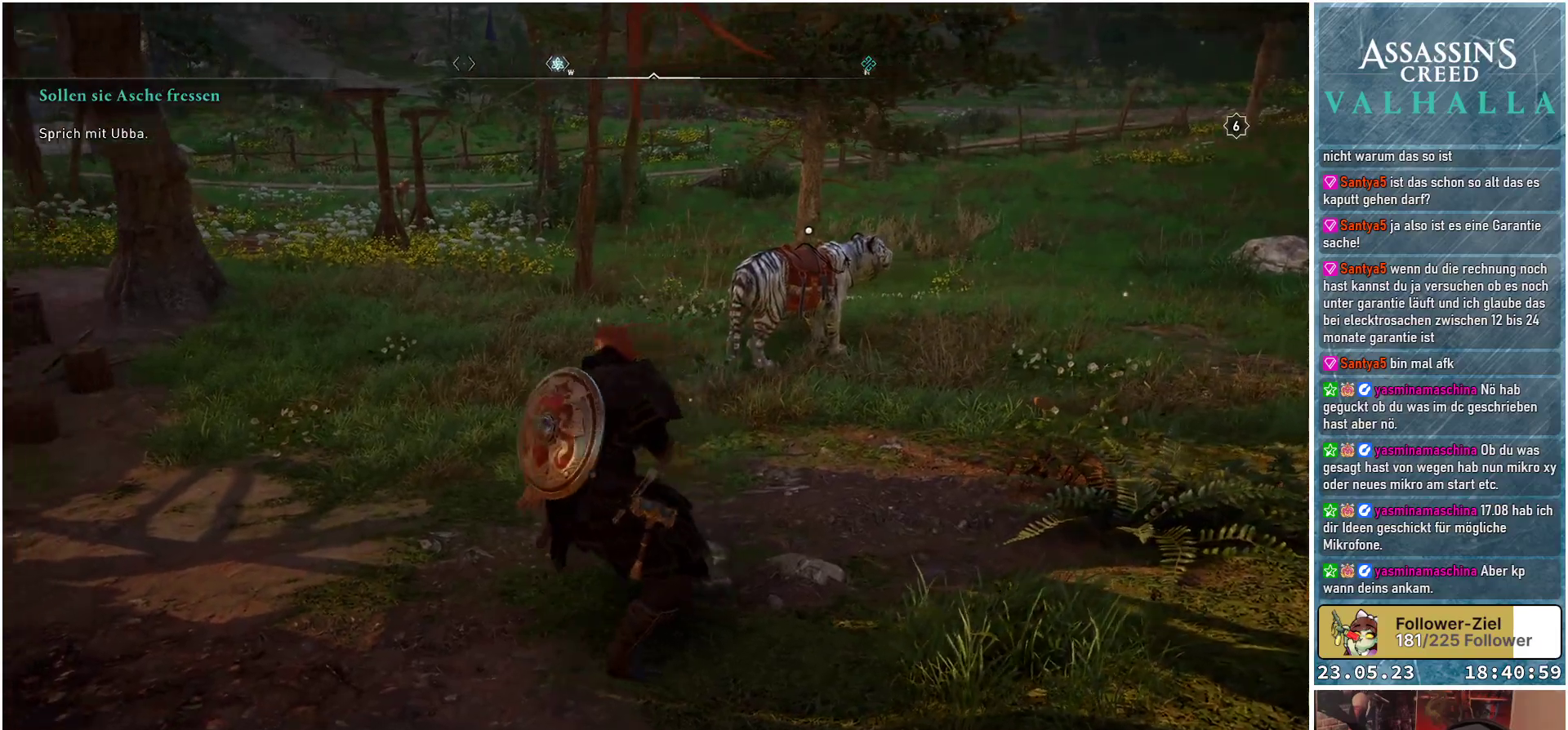
{"buttons": [], "left_stick": "up", "right_stick": "left", "events": [[50, "right_stick", "center"], [267, "left_stick", "up"], [283, "right_stick", "left"]]}
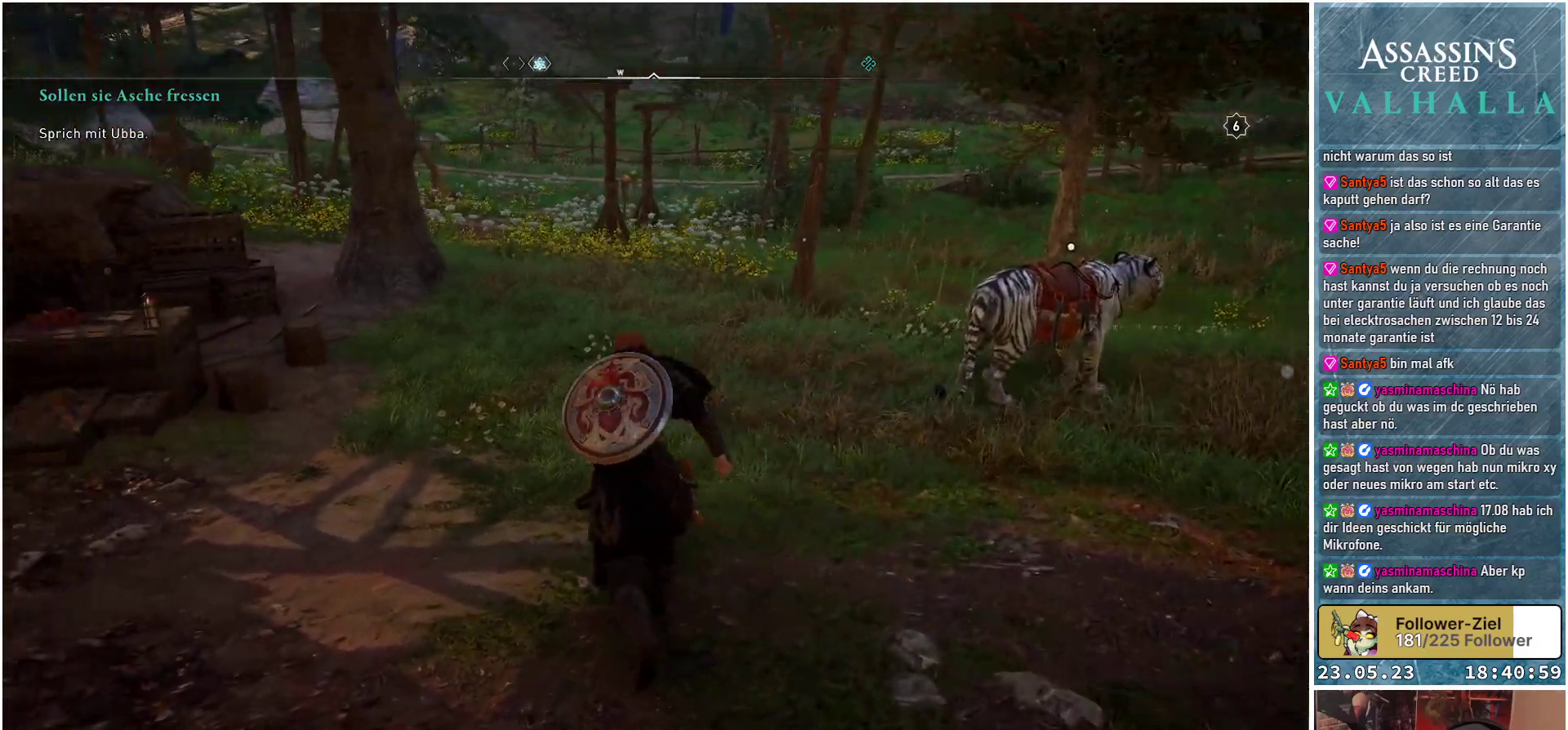
{"buttons": [], "left_stick": "up", "right_stick": "center", "events": [[200, "right_stick", "center"]]}
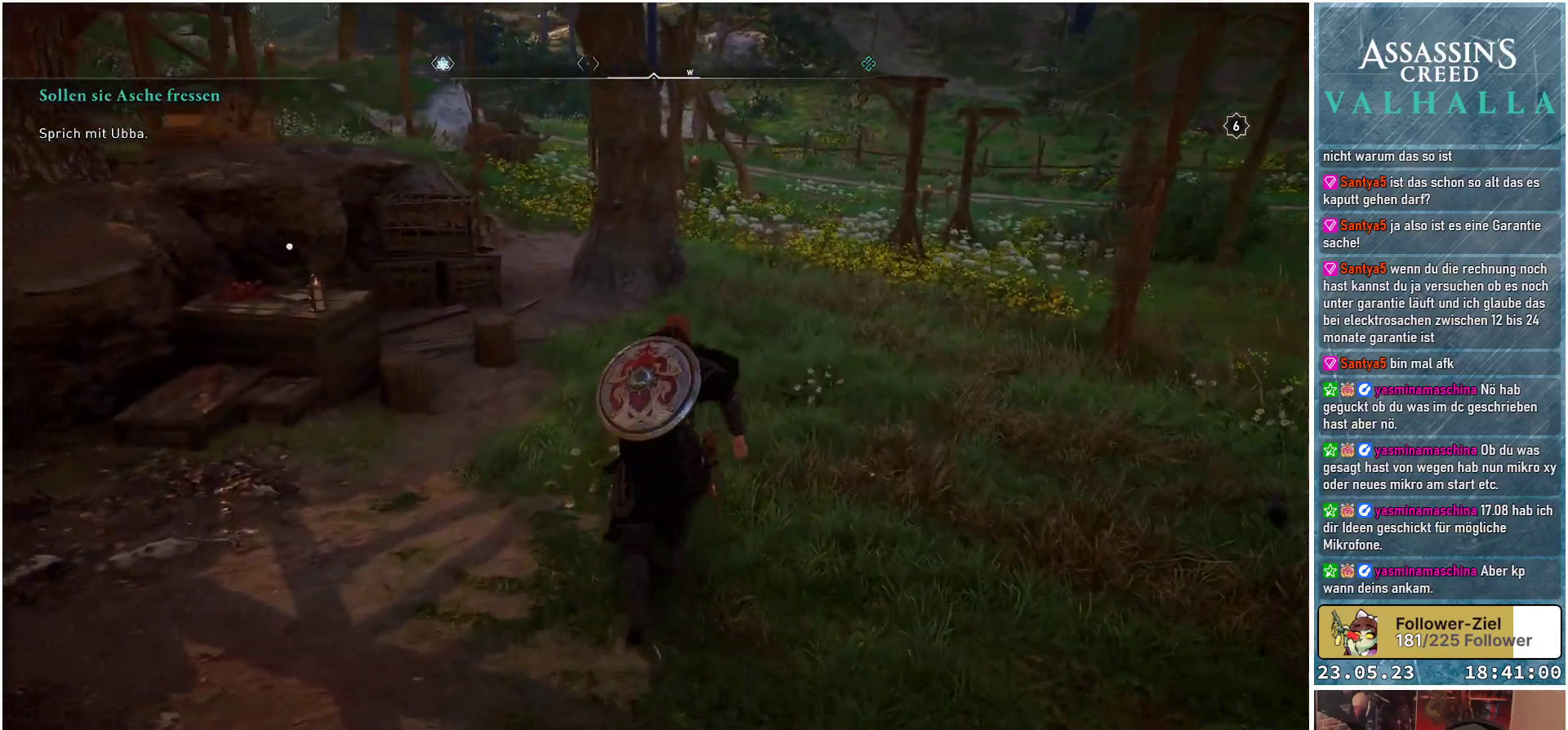
{"buttons": [], "left_stick": "up", "right_stick": "center", "events": [[100, "right_stick", "left"], [467, "right_stick", "center"]]}
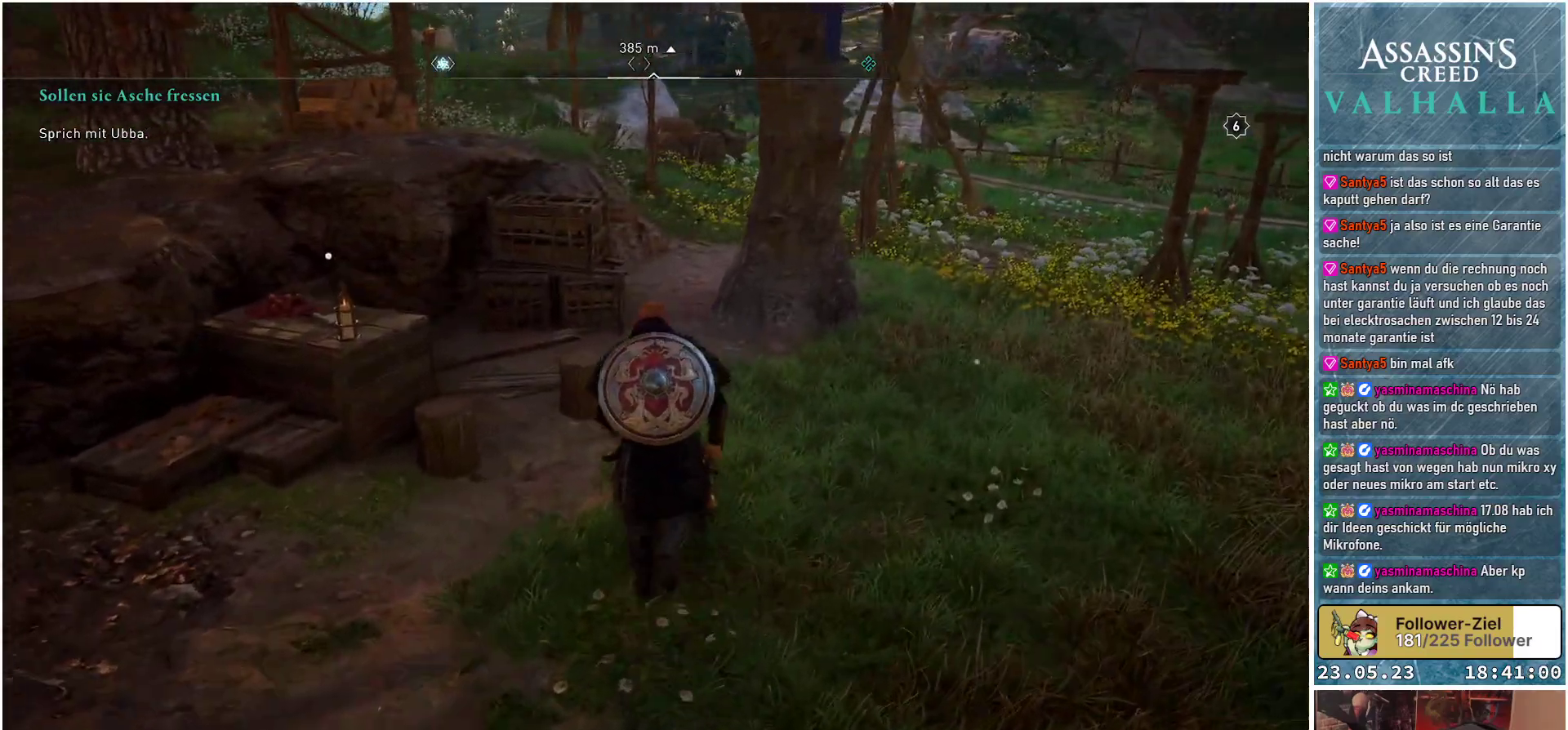
{"buttons": [], "left_stick": "up-right", "right_stick": "up", "events": [[167, "left_stick", "up-right"], [467, "right_stick", "up"]]}
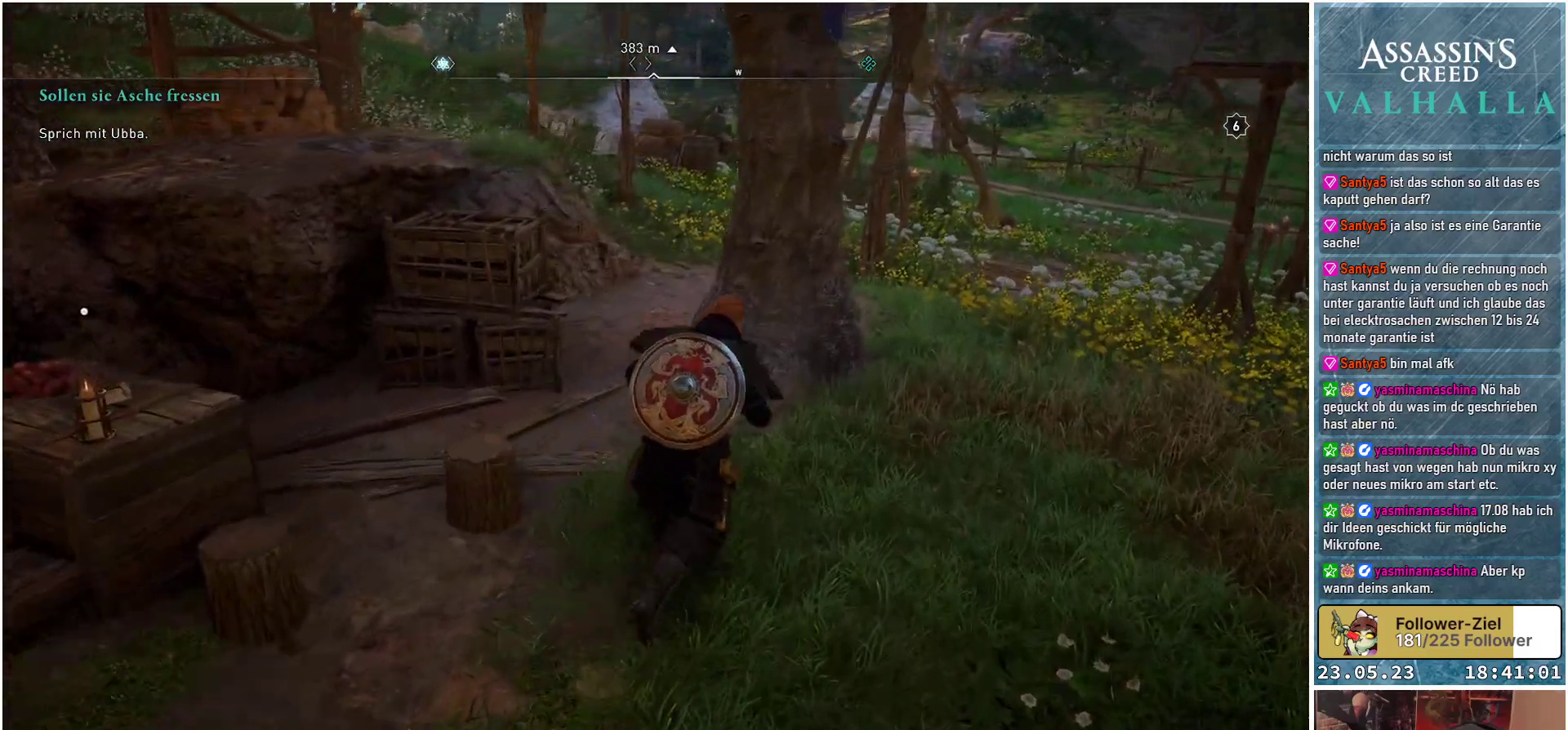
{"buttons": [], "left_stick": "up-right", "right_stick": "center", "events": [[133, "right_stick", "center"]]}
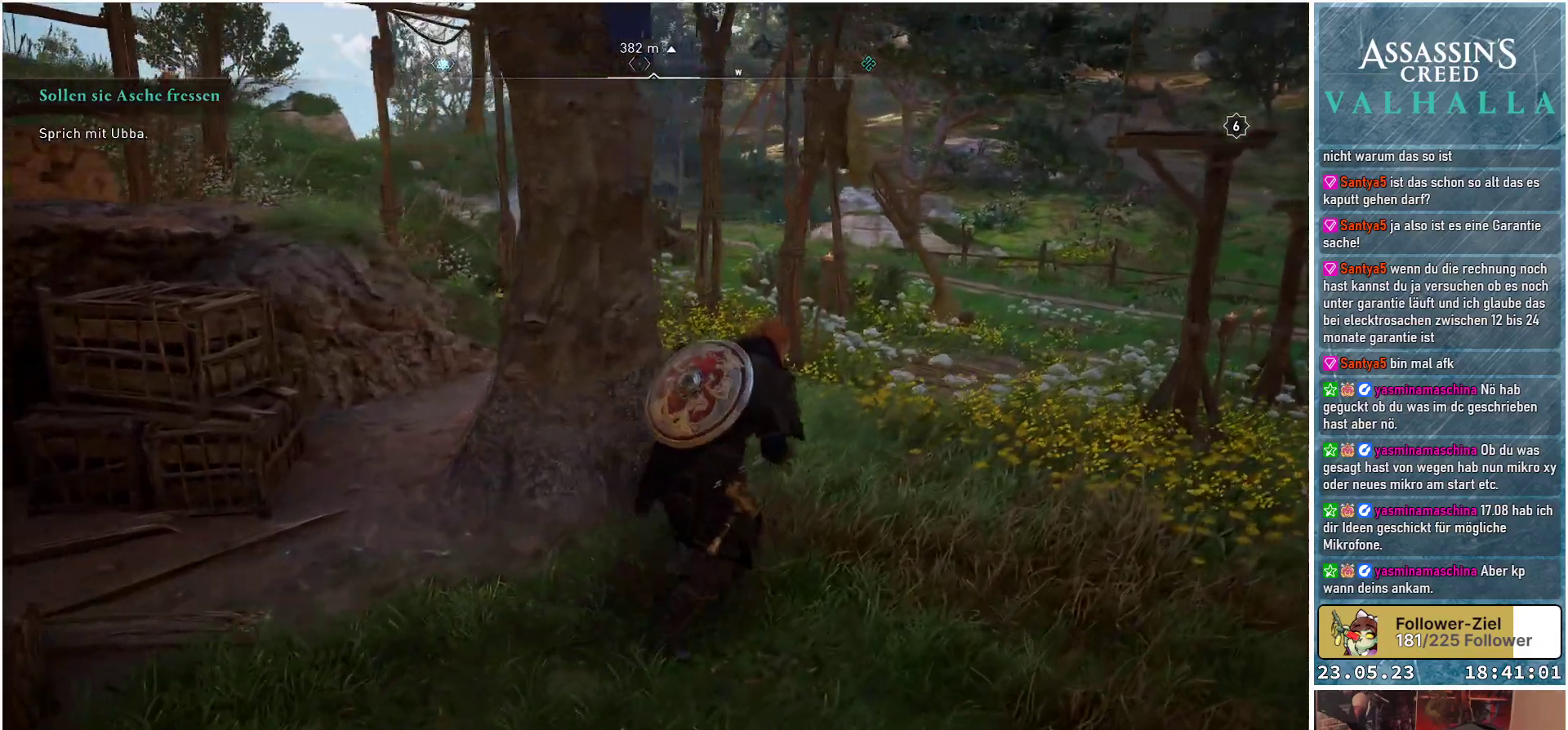
{"buttons": [], "left_stick": "up-right", "right_stick": "center", "events": []}
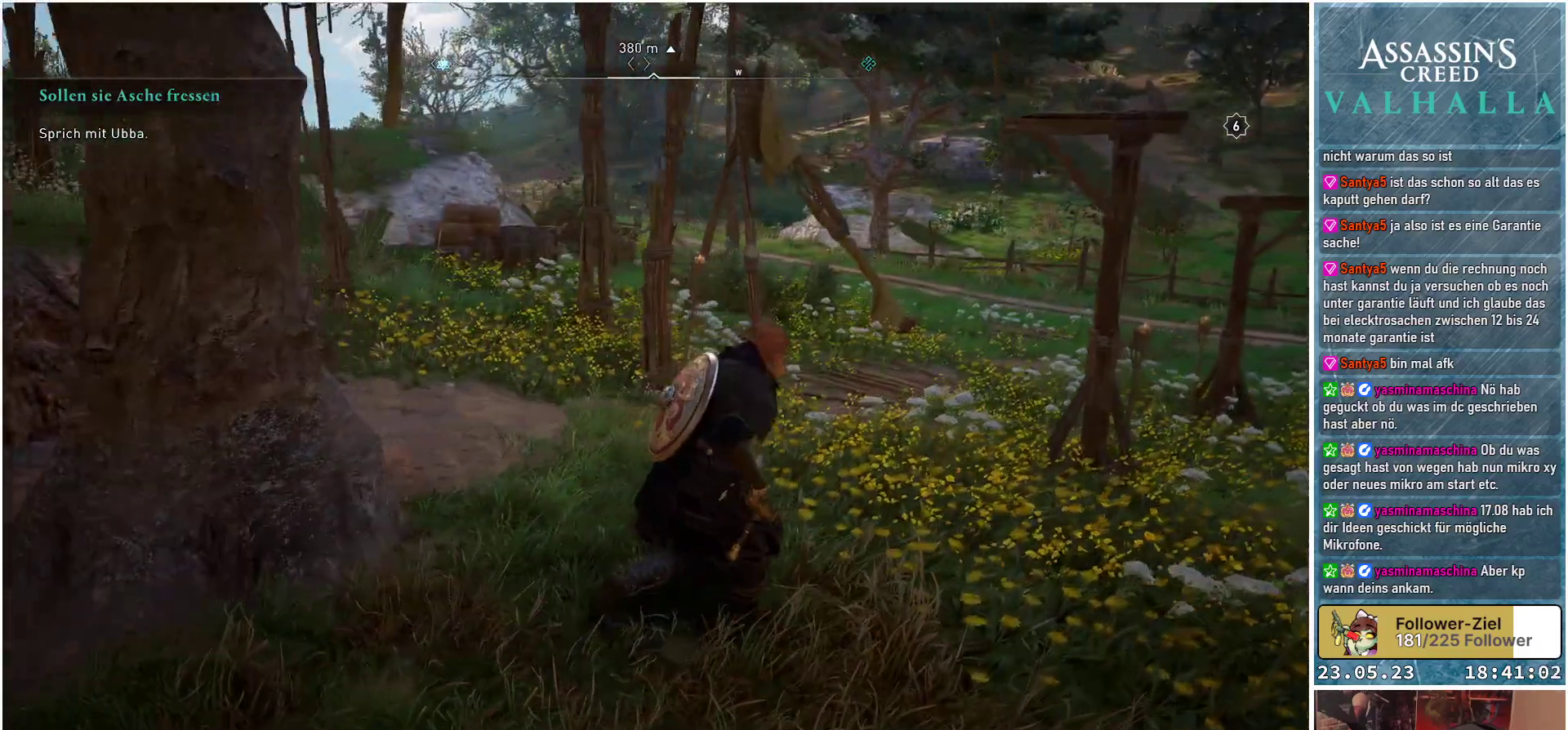
{"buttons": [], "left_stick": "up-right", "right_stick": "center", "events": []}
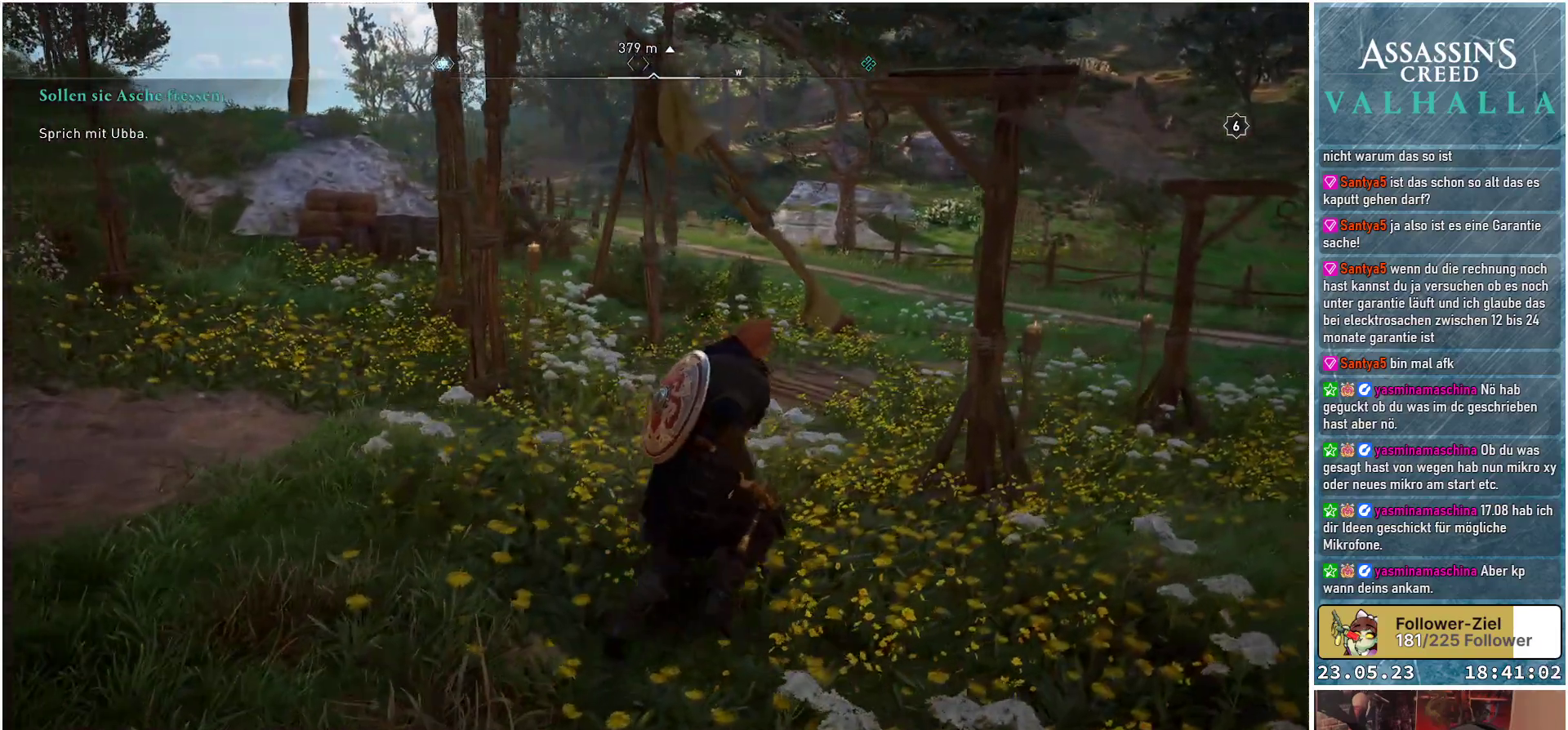
{"buttons": [], "left_stick": "up-right", "right_stick": "center", "events": []}
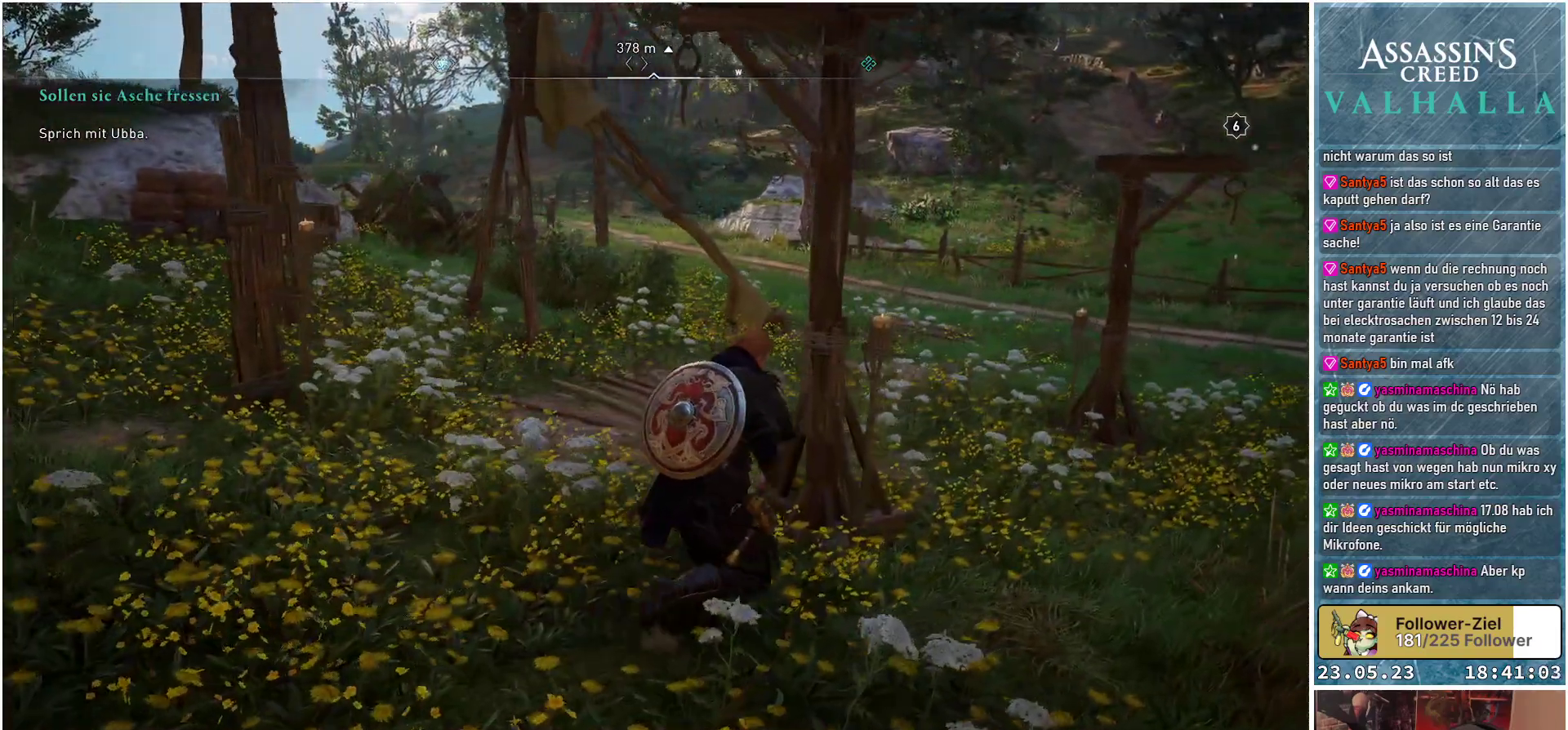
{"buttons": [], "left_stick": "up-right", "right_stick": "center", "events": []}
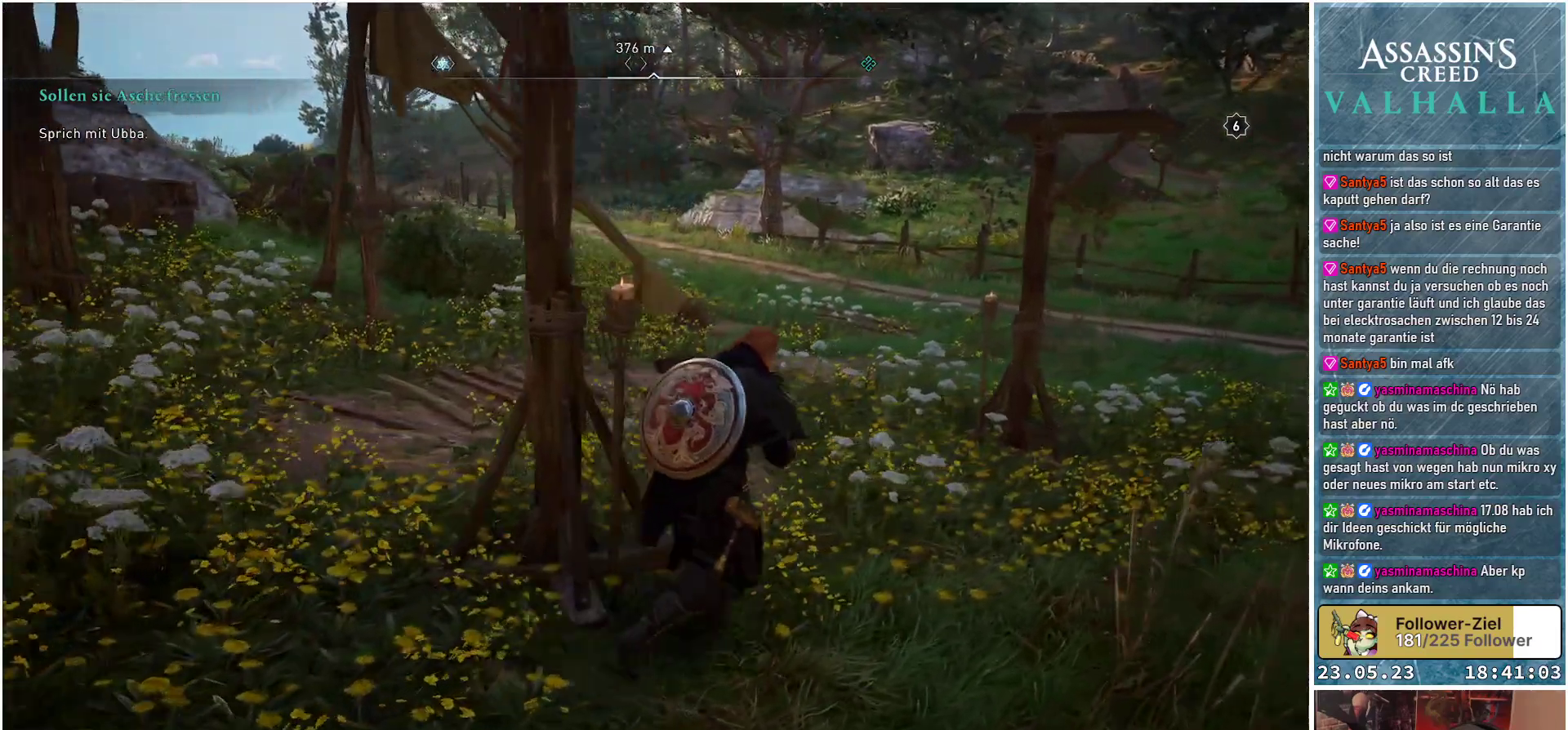
{"buttons": [], "left_stick": "up-right", "right_stick": "center", "events": [[200, "right_stick", "down-right"], [367, "right_stick", "center"]]}
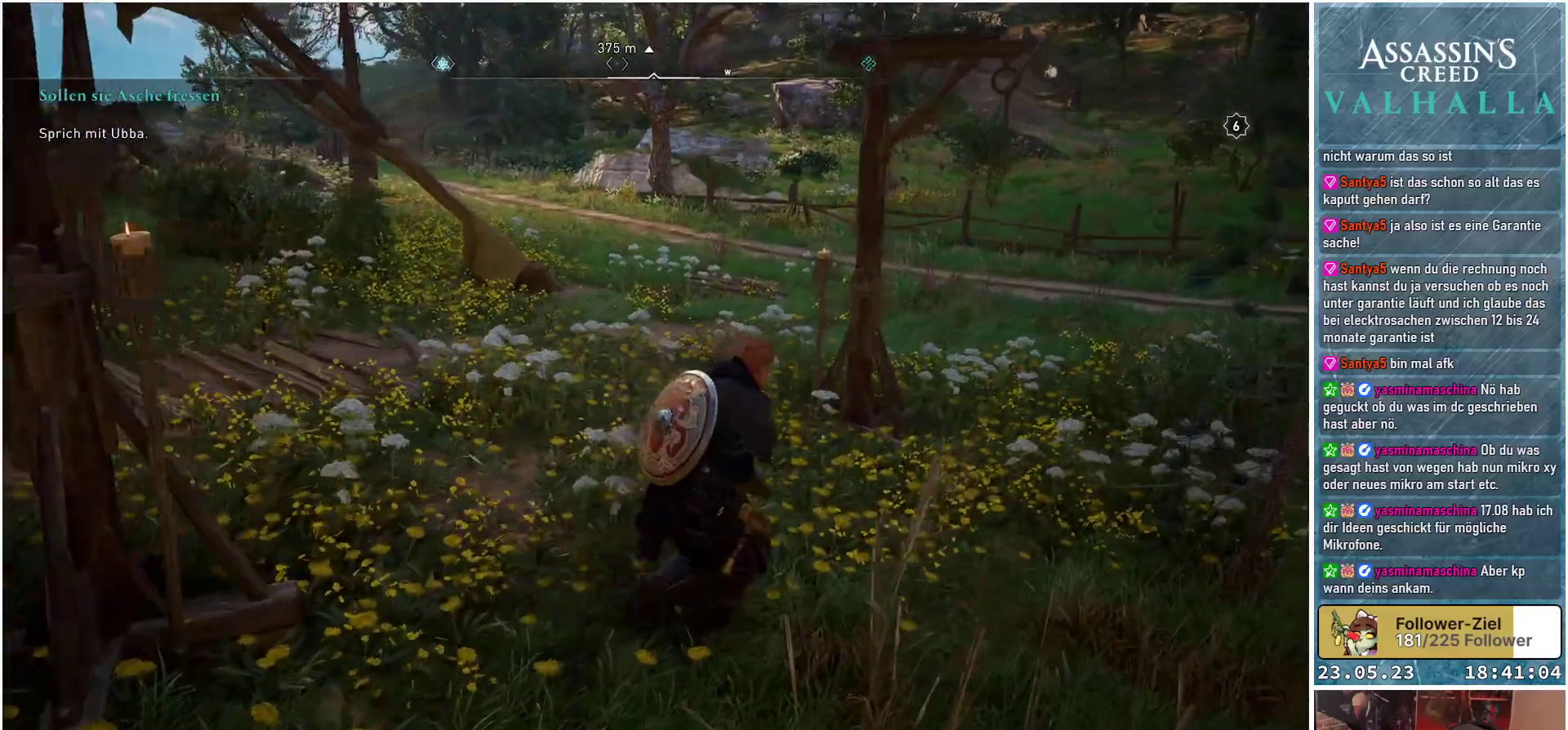
{"buttons": [], "left_stick": "up-right", "right_stick": "center", "events": []}
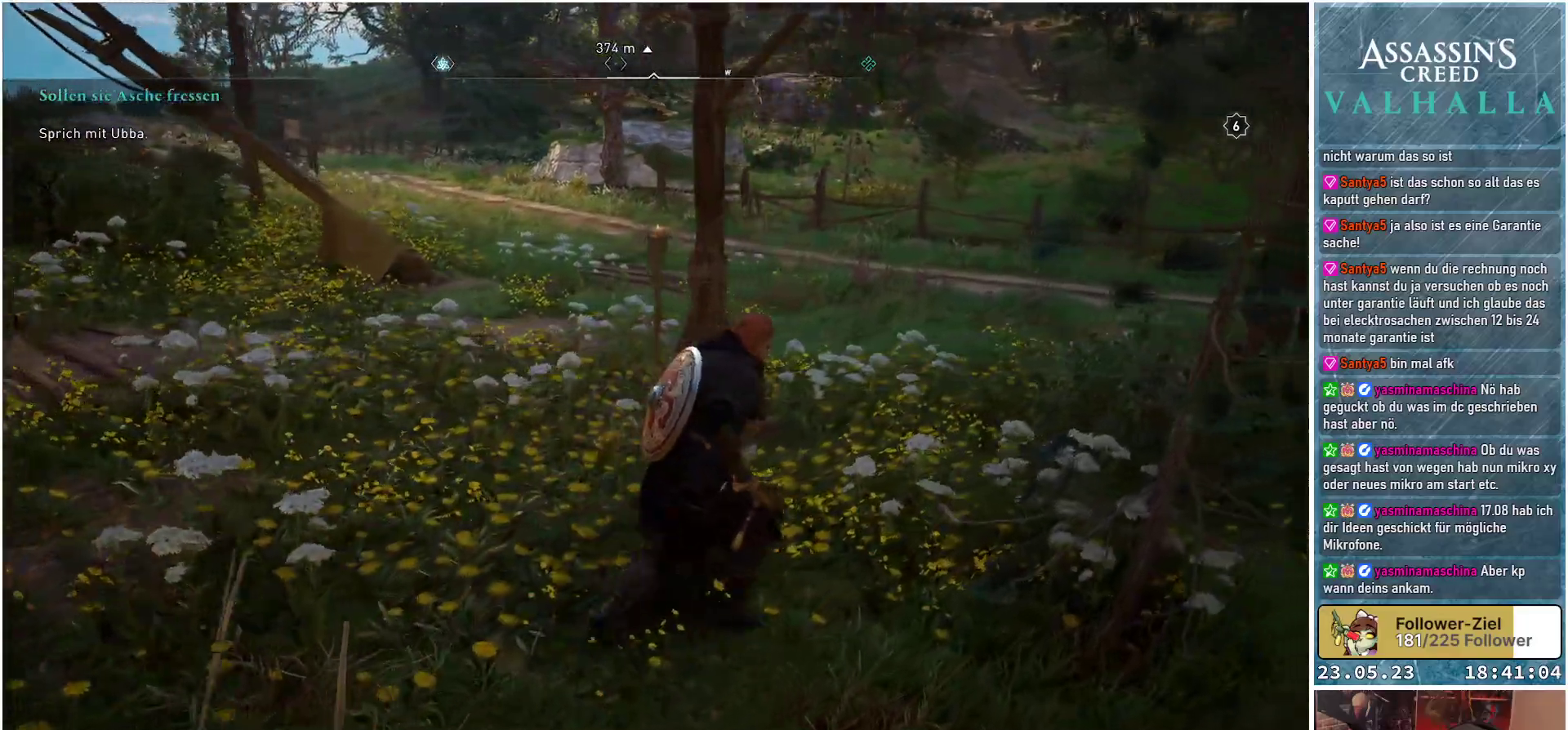
{"buttons": [], "left_stick": "up", "right_stick": "center", "events": [[117, "left_stick", "up"]]}
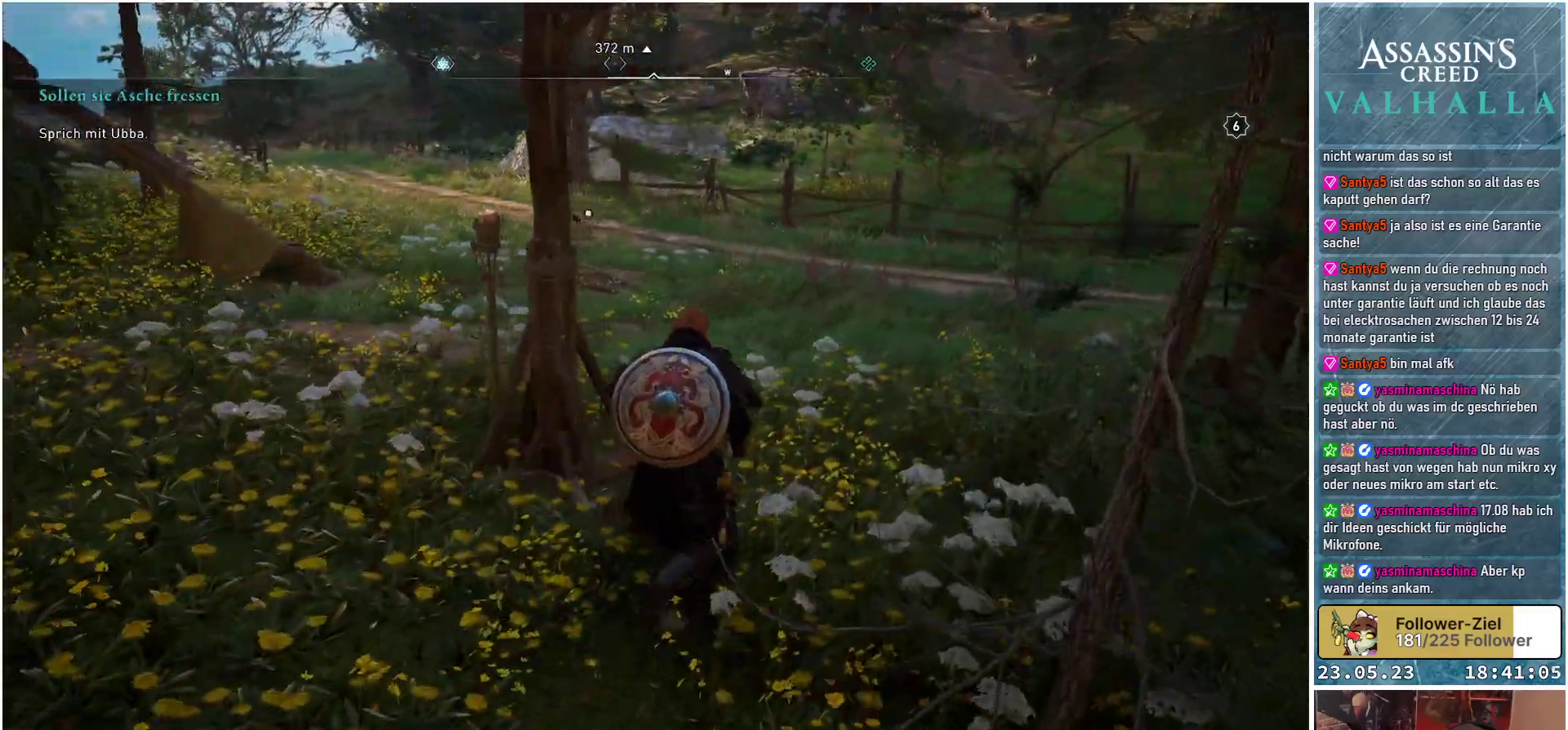
{"buttons": [], "left_stick": "up", "right_stick": "center", "events": []}
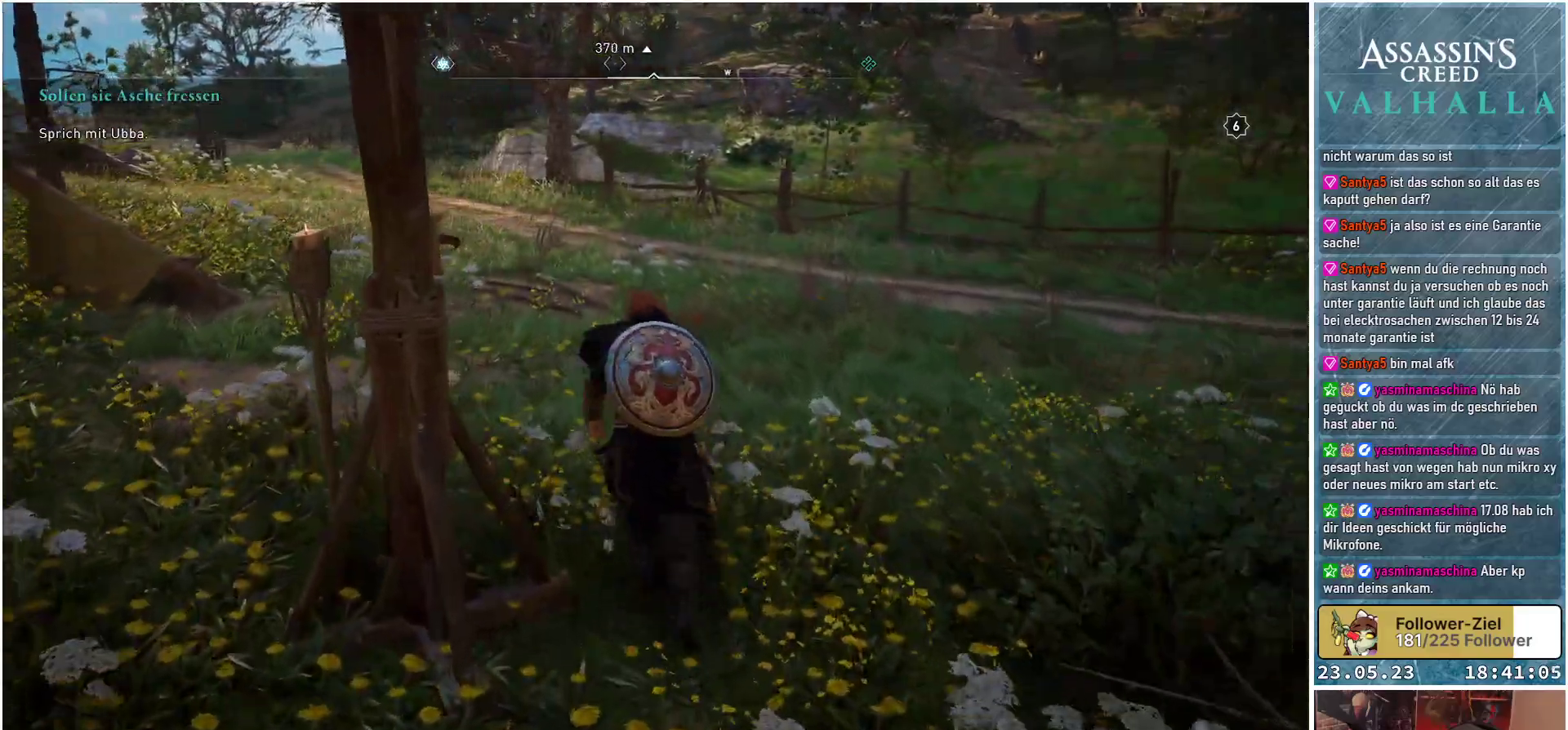
{"buttons": [], "left_stick": "up", "right_stick": "left", "events": [[17, "right_stick", "left"]]}
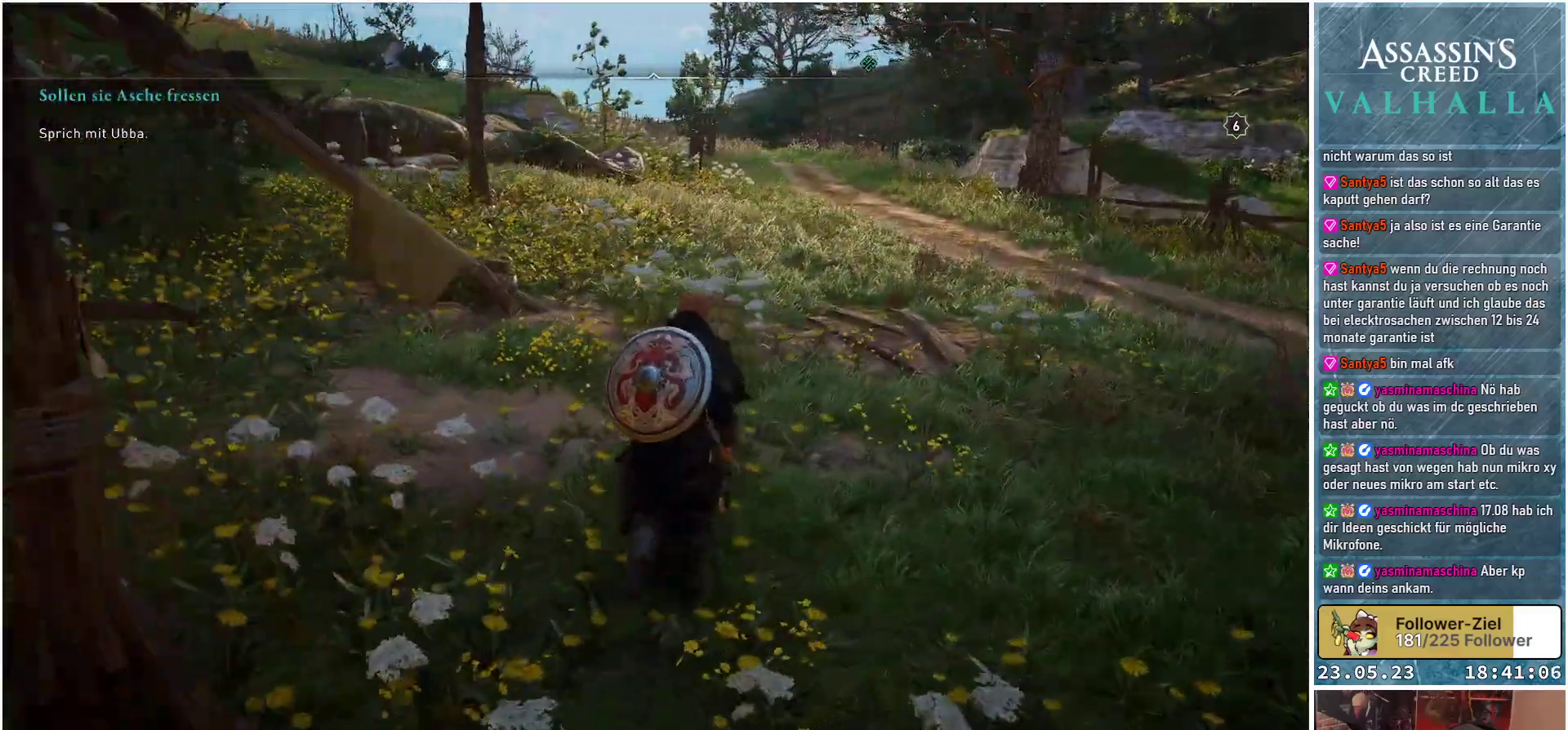
{"buttons": [], "left_stick": "up", "right_stick": "up-left", "events": [[500, "right_stick", "up-left"]]}
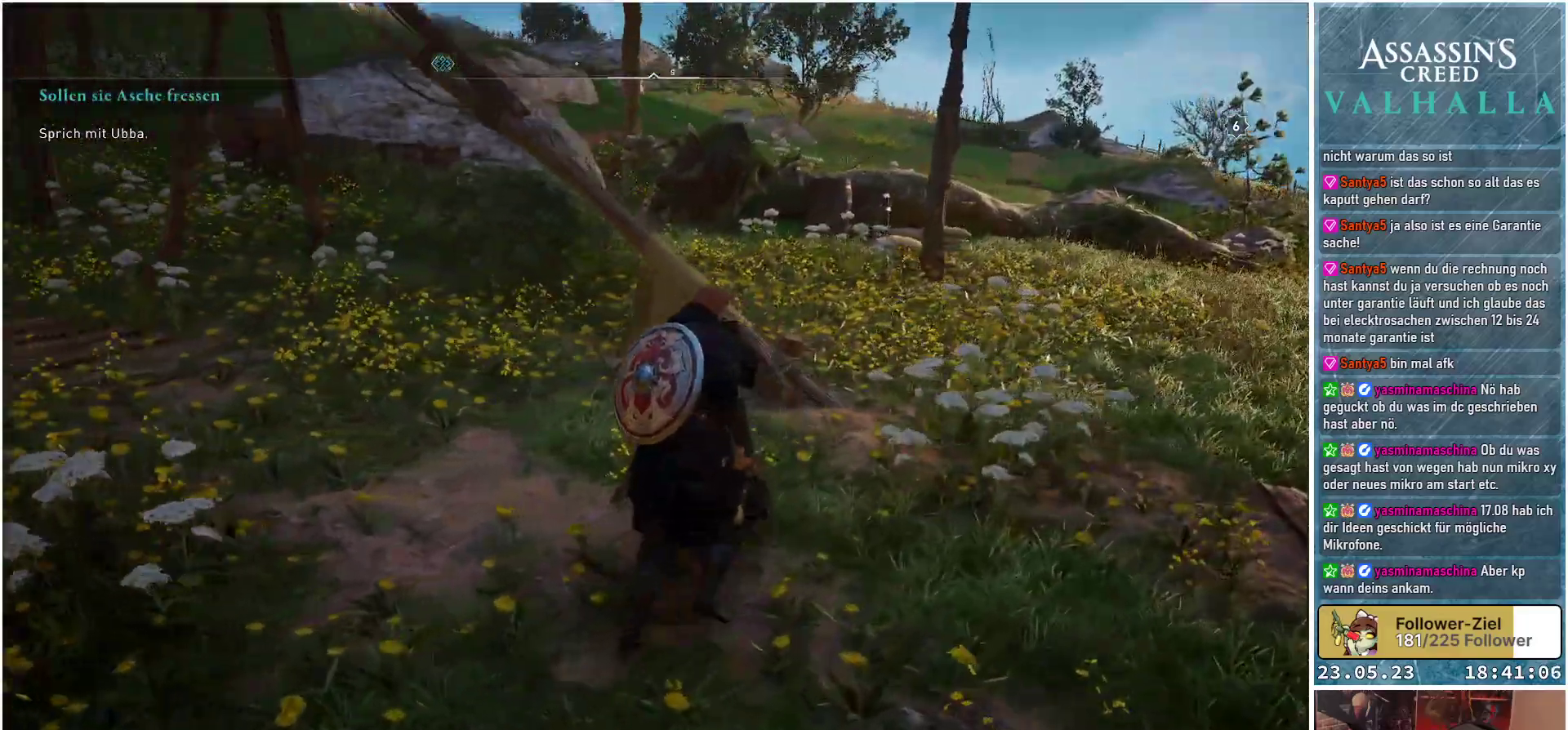
{"buttons": [], "left_stick": "right", "right_stick": "up-left", "events": [[33, "left_stick", "up-right"], [367, "left_stick", "right"]]}
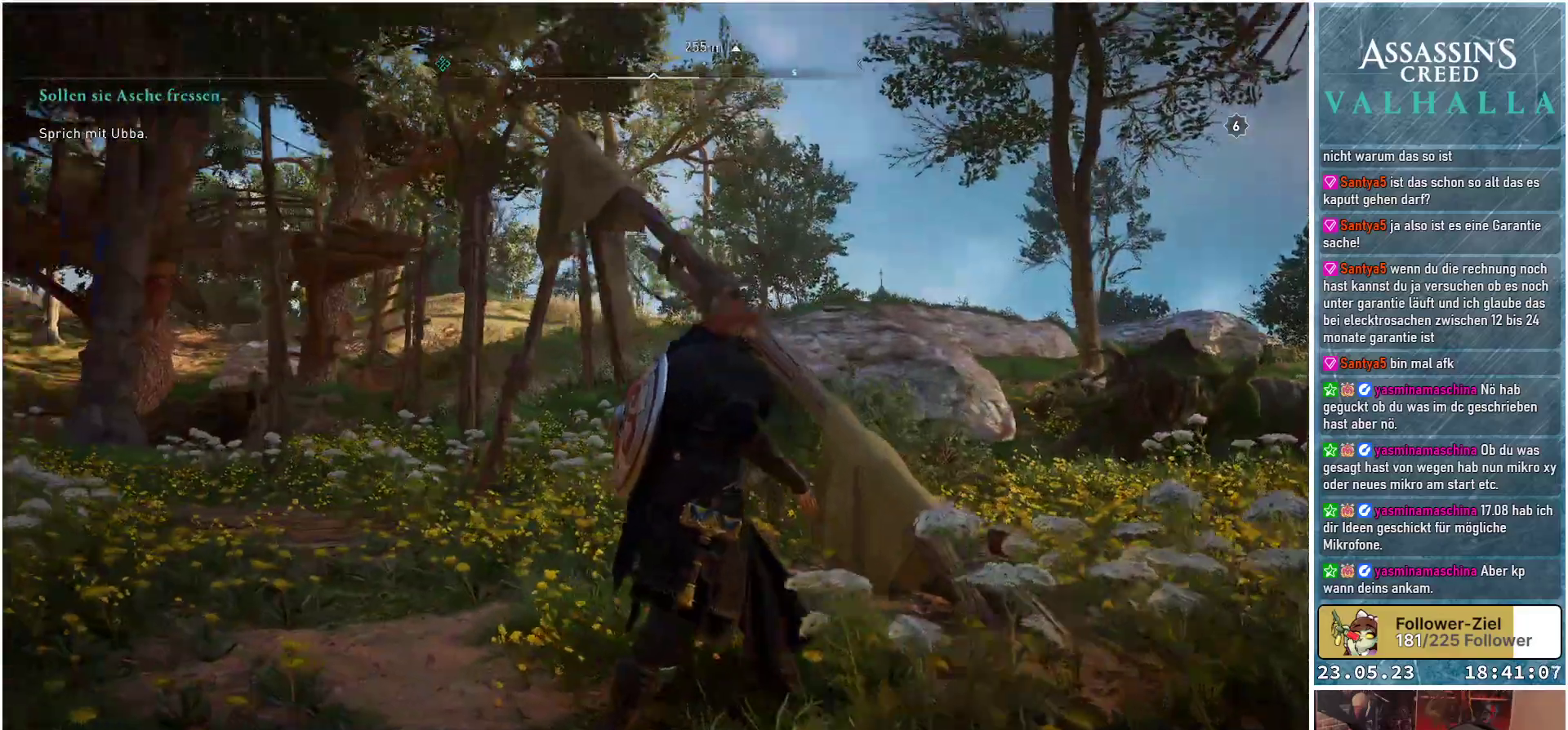
{"buttons": [], "left_stick": "center", "right_stick": "center", "events": [[17, "left_stick", "center"], [217, "right_stick", "center"]]}
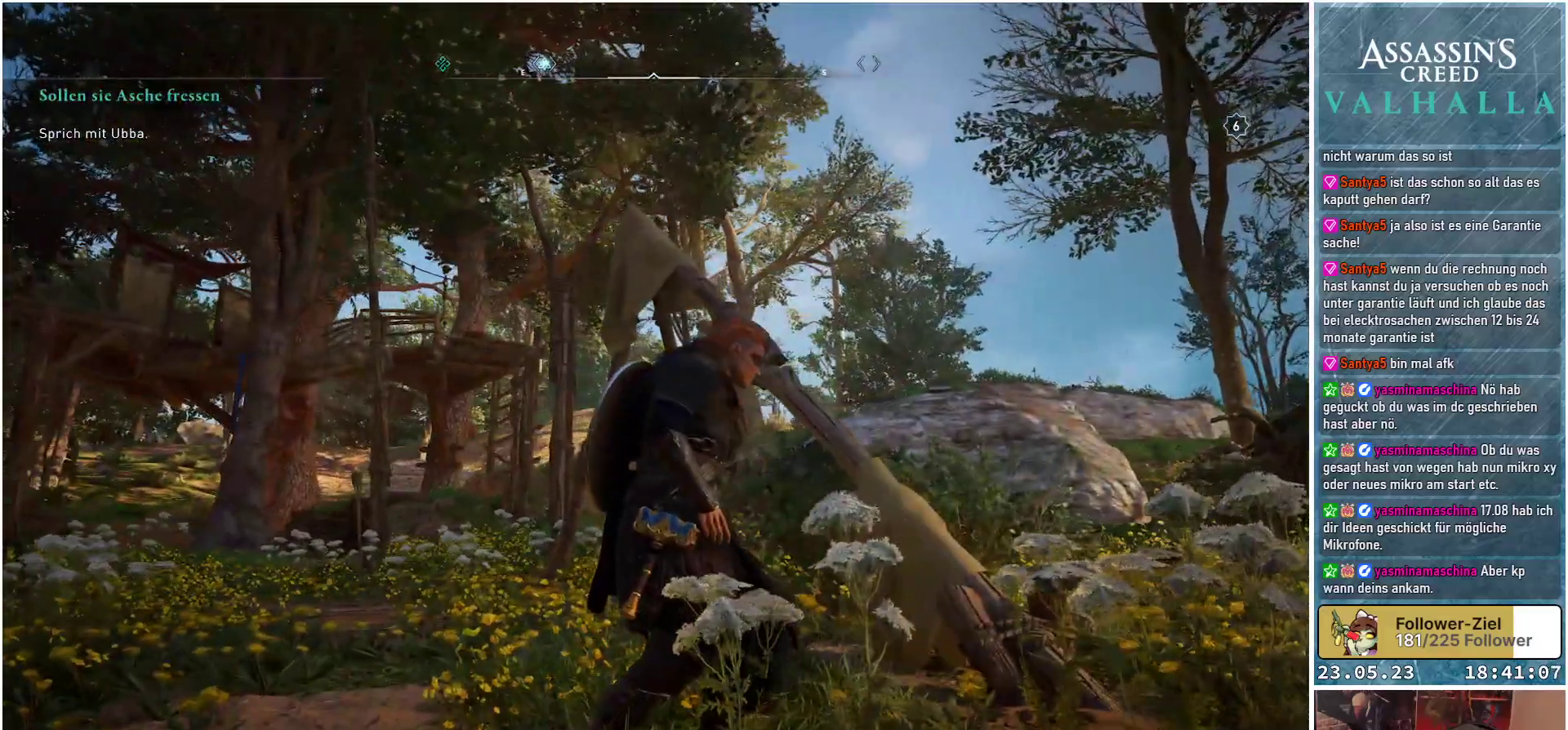
{"buttons": [], "left_stick": "center", "right_stick": "center", "events": [[183, "right_stick", "down-left"], [500, "right_stick", "center"]]}
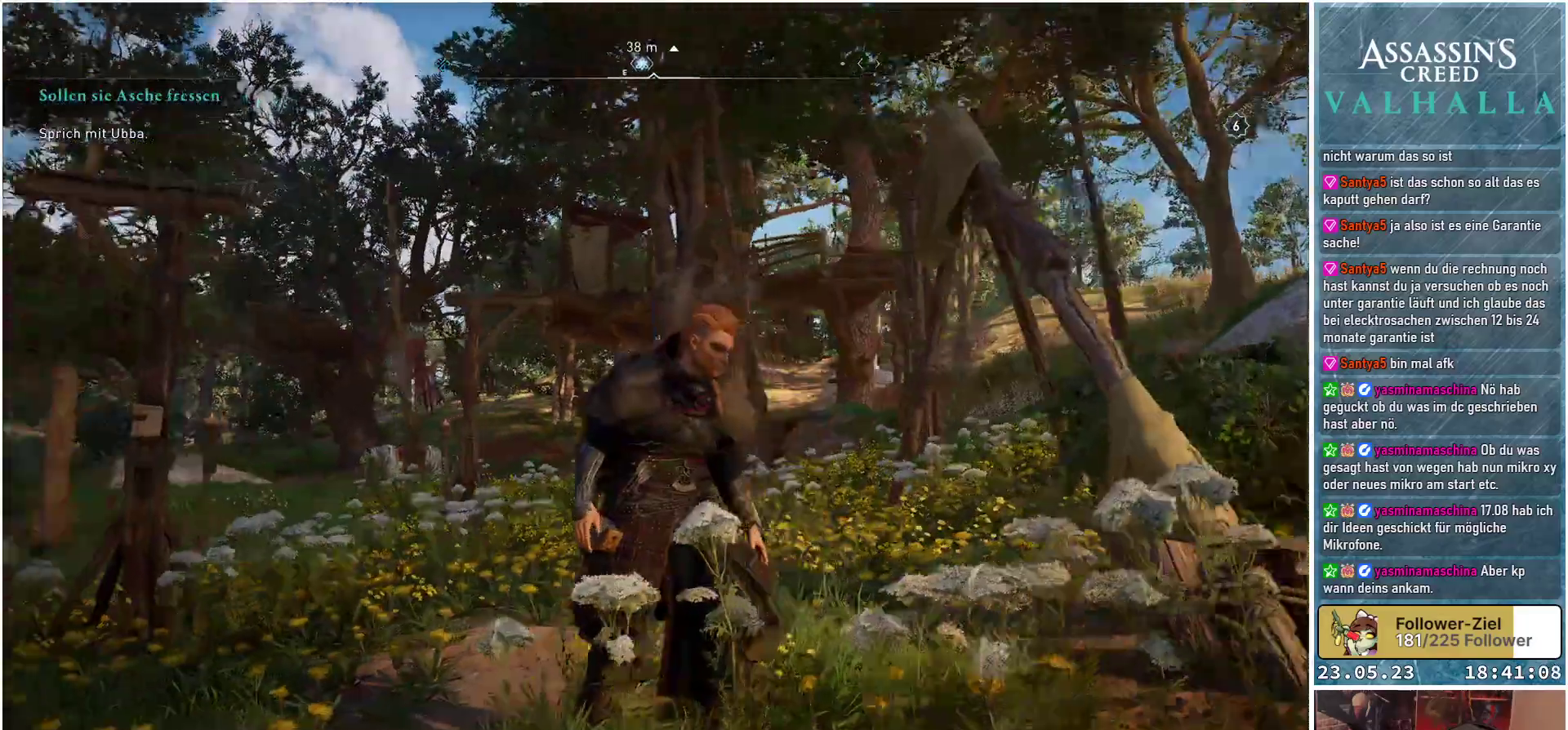
{"buttons": [], "left_stick": "center", "right_stick": "center", "events": []}
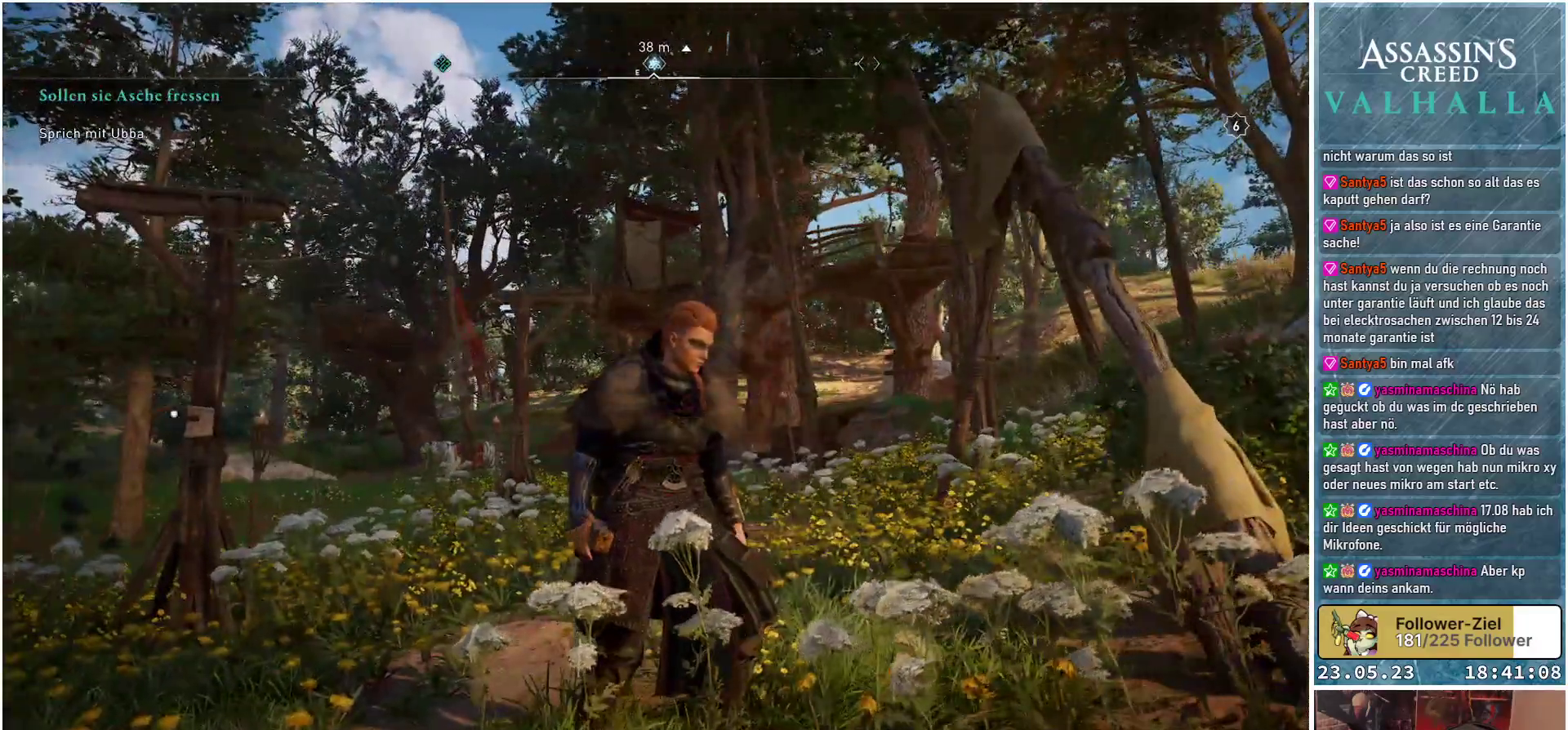
{"buttons": [], "left_stick": "center", "right_stick": "center", "events": []}
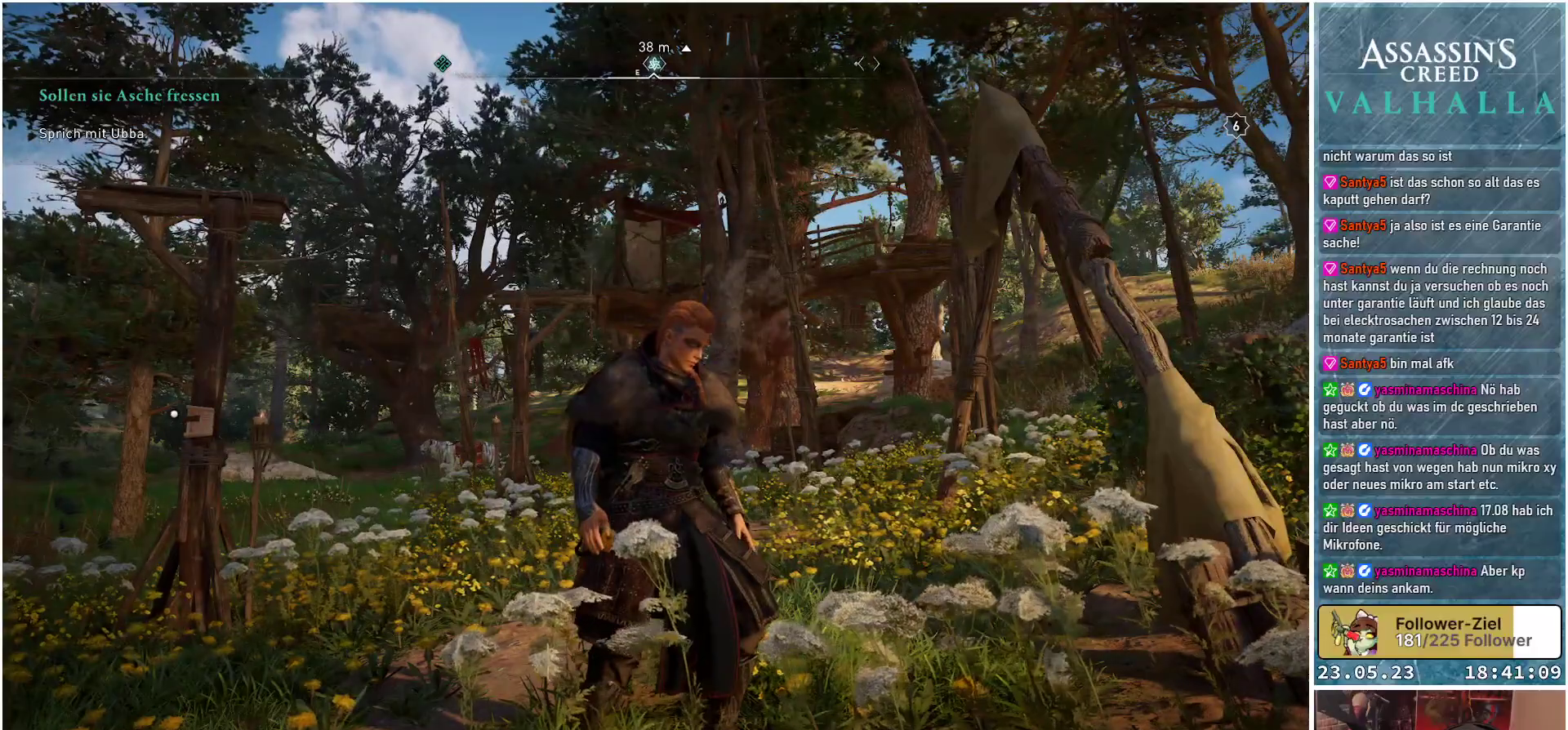
{"buttons": [], "left_stick": "up-left", "right_stick": "down-left", "events": [[250, "left_stick", "left"], [300, "right_stick", "down-left"], [317, "left_stick", "up-left"]]}
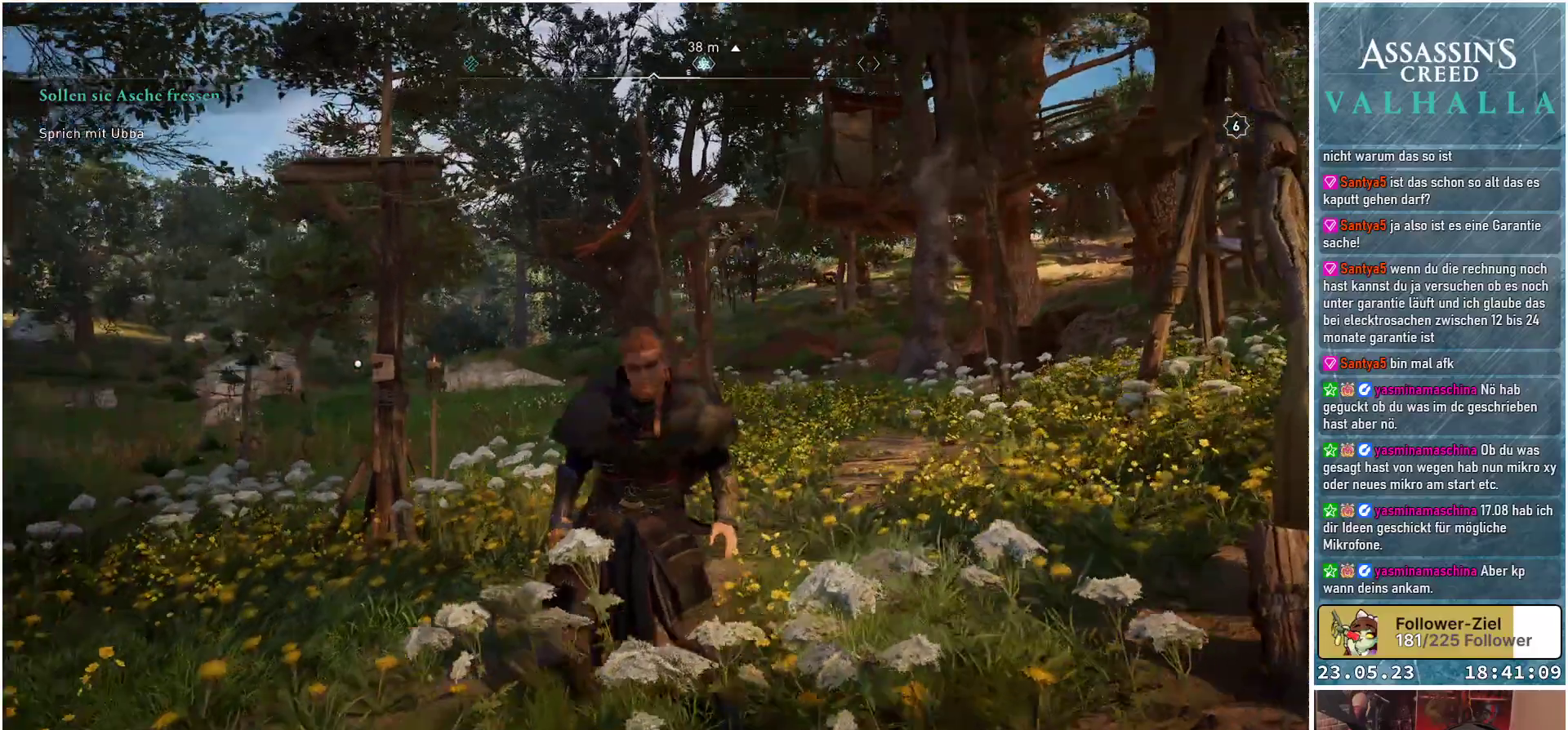
{"buttons": [], "left_stick": "up-left", "right_stick": "center", "events": [[117, "right_stick", "center"]]}
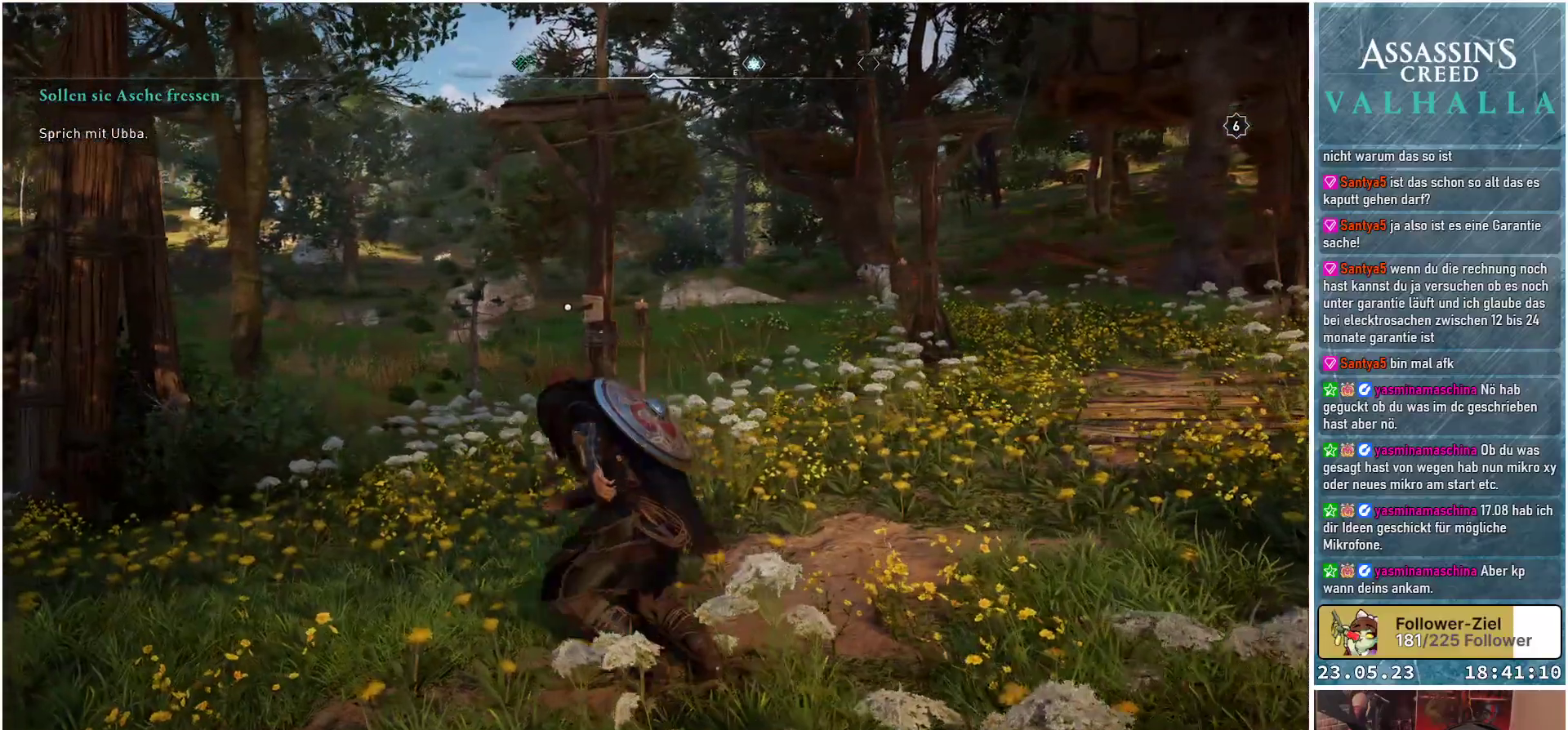
{"buttons": [], "left_stick": "up", "right_stick": "down-right", "events": [[100, "right_stick", "down-right"], [400, "left_stick", "up"]]}
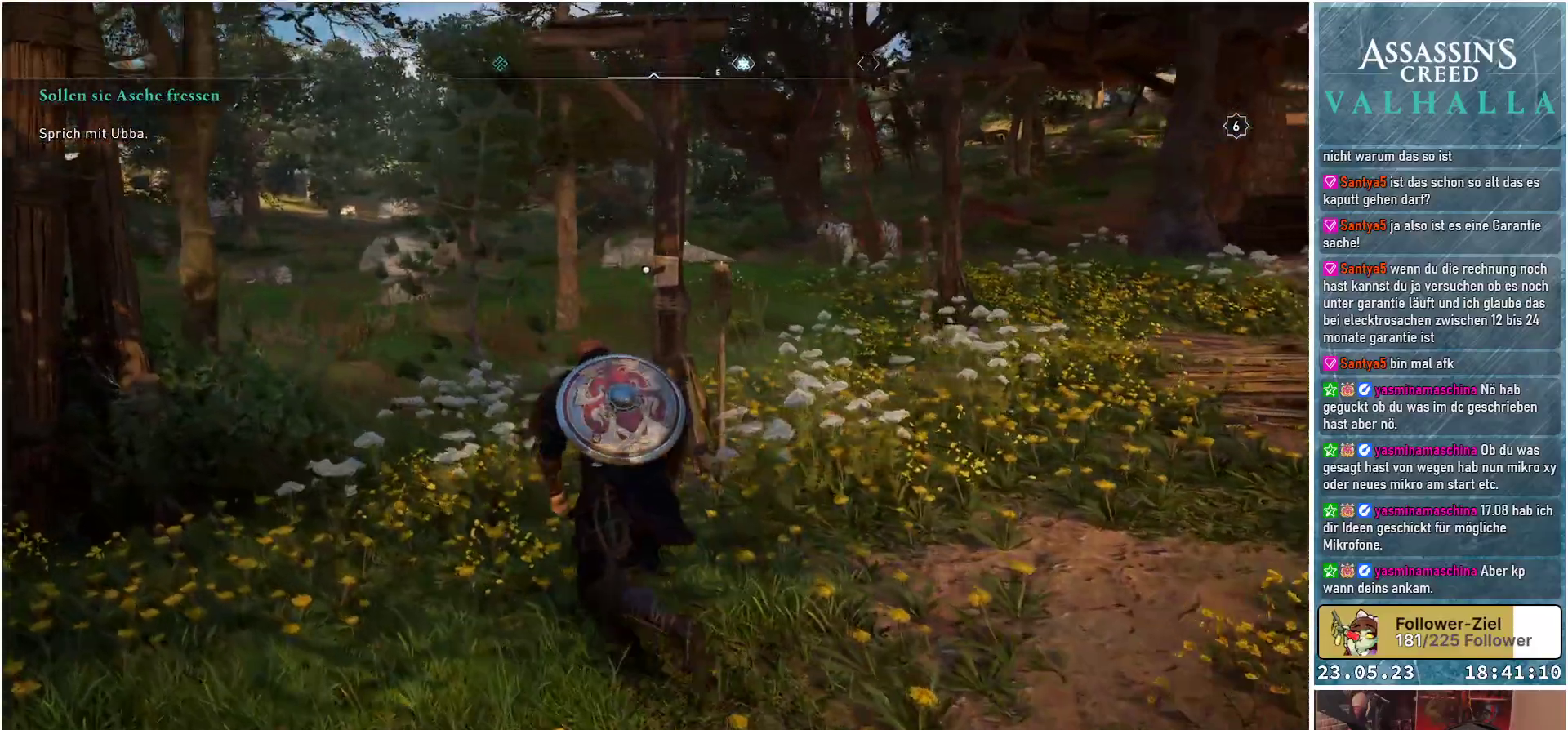
{"buttons": [], "left_stick": "up", "right_stick": "center", "events": [[350, "right_stick", "center"]]}
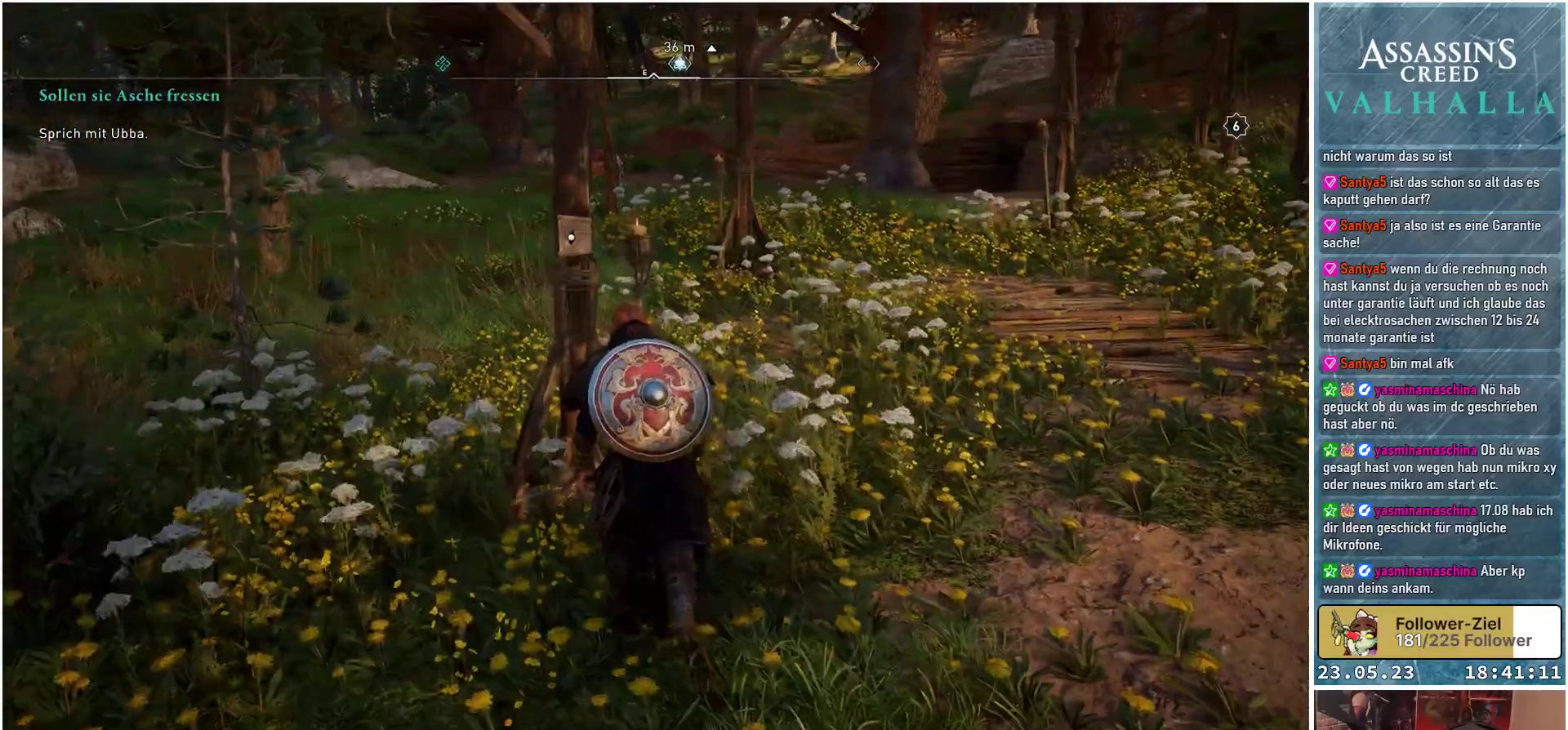
{"buttons": [], "left_stick": "center", "right_stick": "center", "events": [[217, "left_stick", "center"], [367, "Y", "down"], [450, "Y", "up"]]}